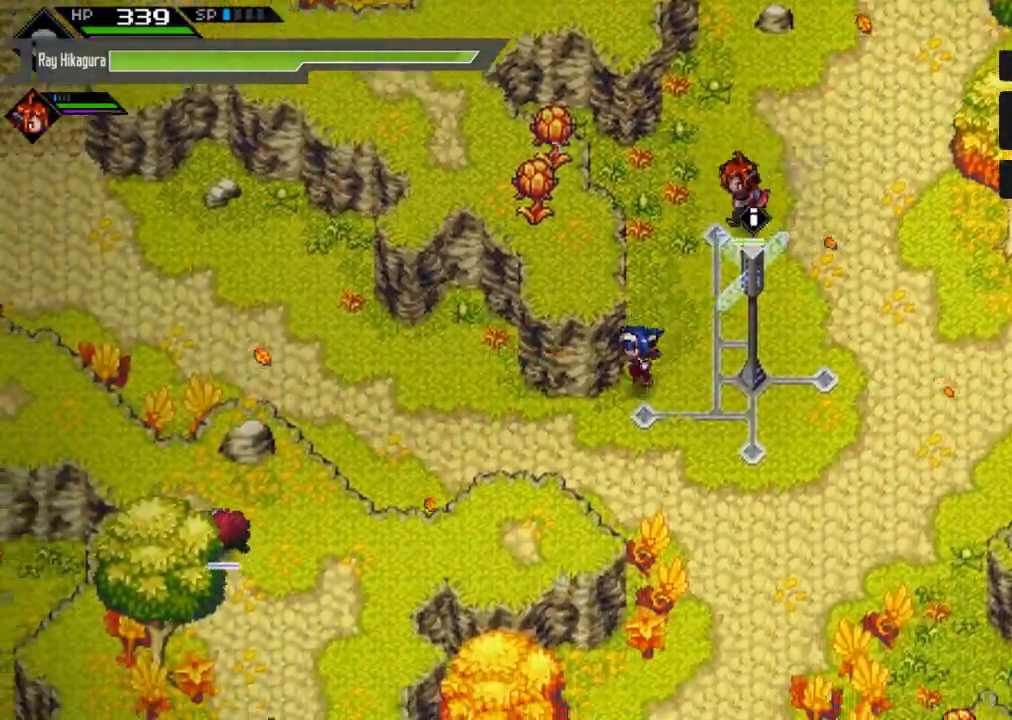
Gameplay with a controller (Xbox layout); each line is a JSON object with the inputs held at the frame after it. "events" lists button and stick changes between this image and that frame as [ms after this image, input, new state], when the widget could be followed in between. Not read: R3.
{"buttons": [], "left_stick": "left", "right_stick": "center", "events": [[267, "left_stick", "left"]]}
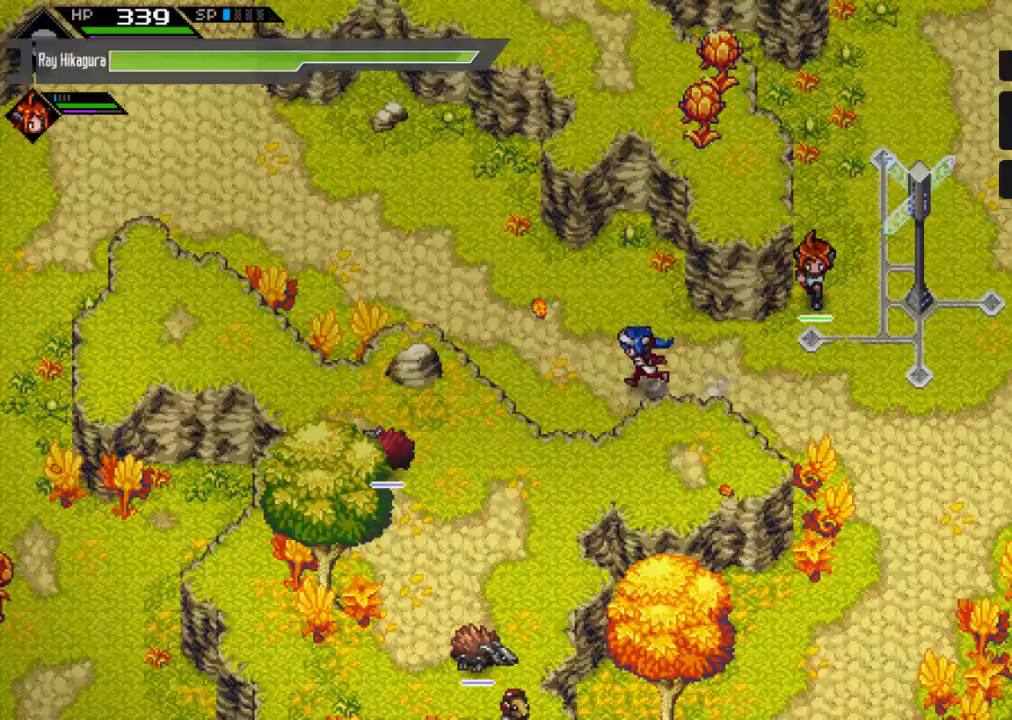
{"buttons": [], "left_stick": "up-left", "right_stick": "center", "events": [[167, "left_stick", "up-left"]]}
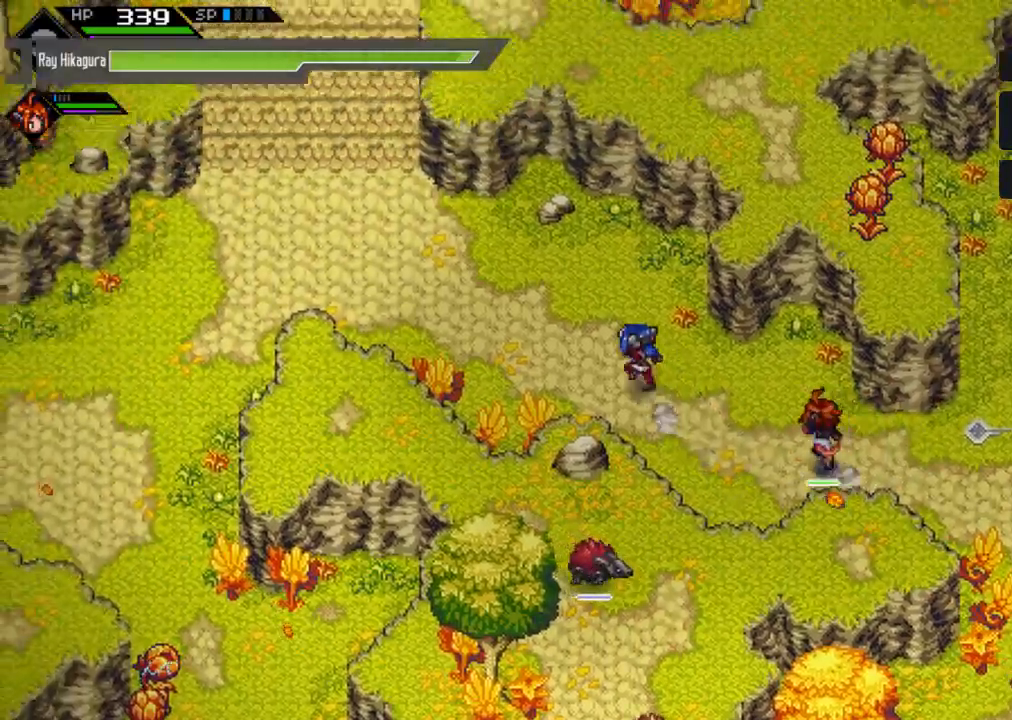
{"buttons": [], "left_stick": "up-left", "right_stick": "center", "events": []}
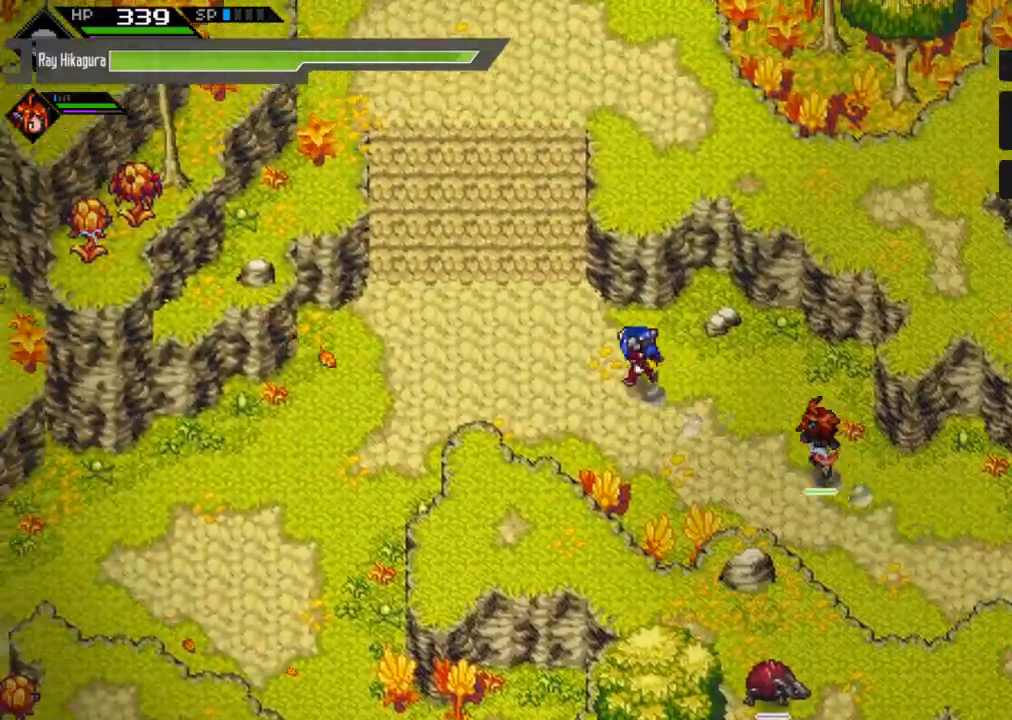
{"buttons": [], "left_stick": "up", "right_stick": "center", "events": [[367, "left_stick", "up"]]}
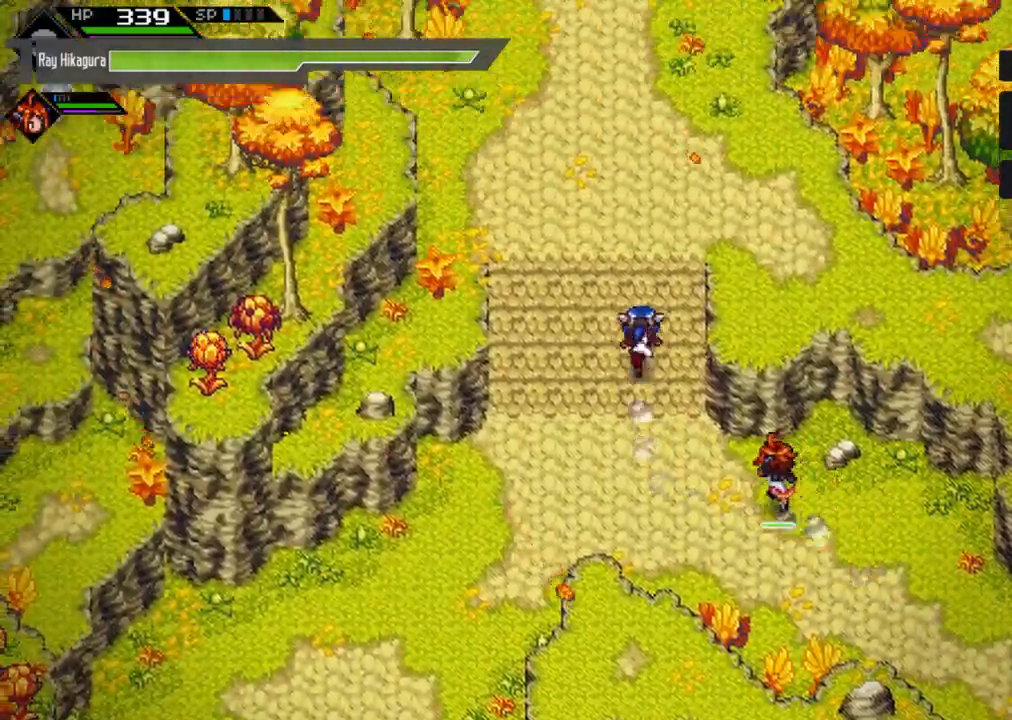
{"buttons": [], "left_stick": "up", "right_stick": "center", "events": []}
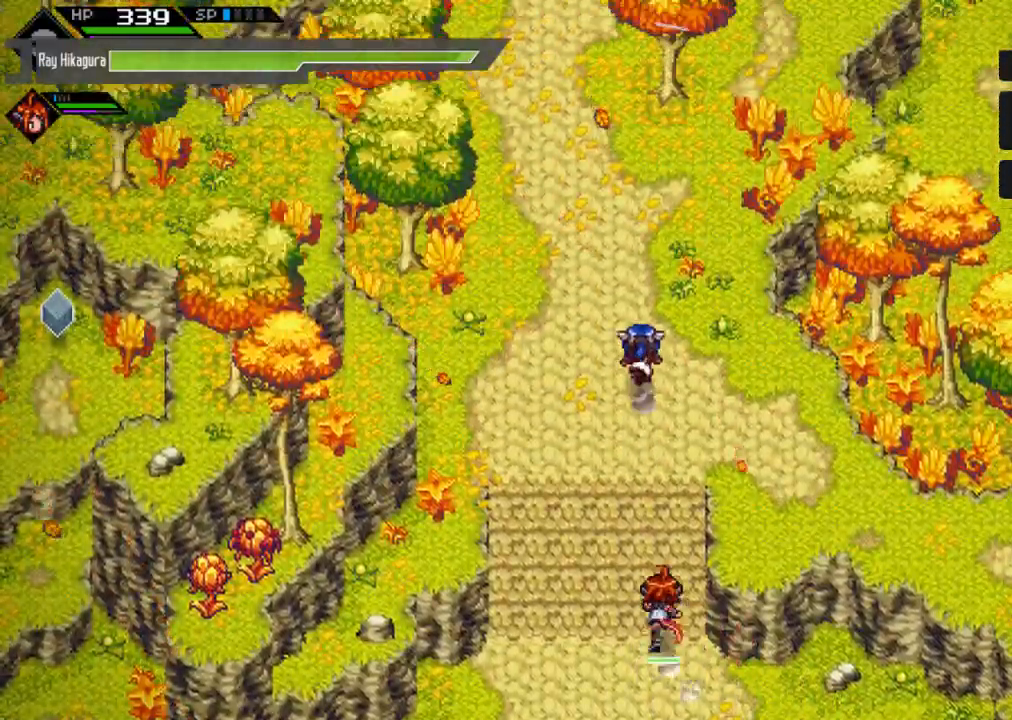
{"buttons": [], "left_stick": "up-left", "right_stick": "center", "events": [[367, "left_stick", "up-left"]]}
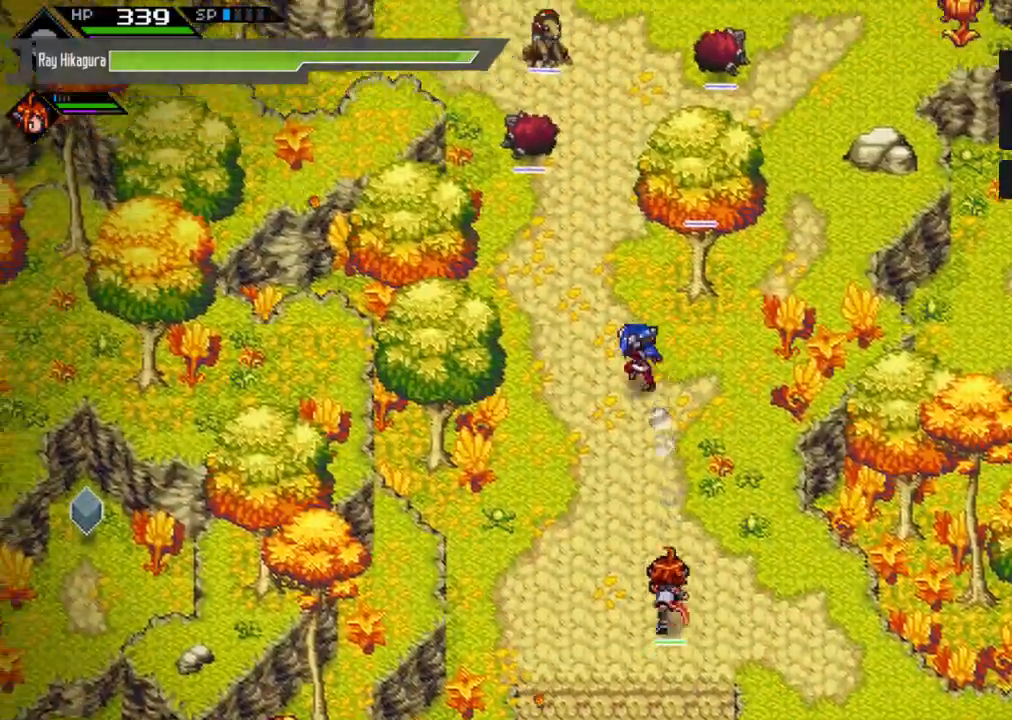
{"buttons": [], "left_stick": "up", "right_stick": "center", "events": [[200, "left_stick", "up"]]}
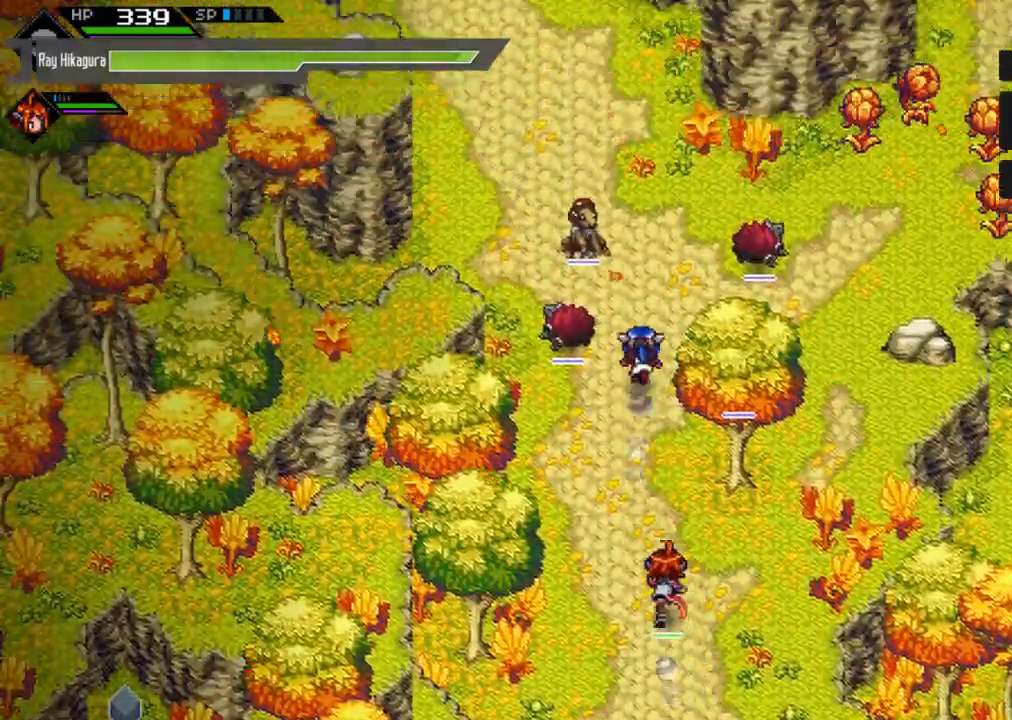
{"buttons": [], "left_stick": "up", "right_stick": "center", "events": []}
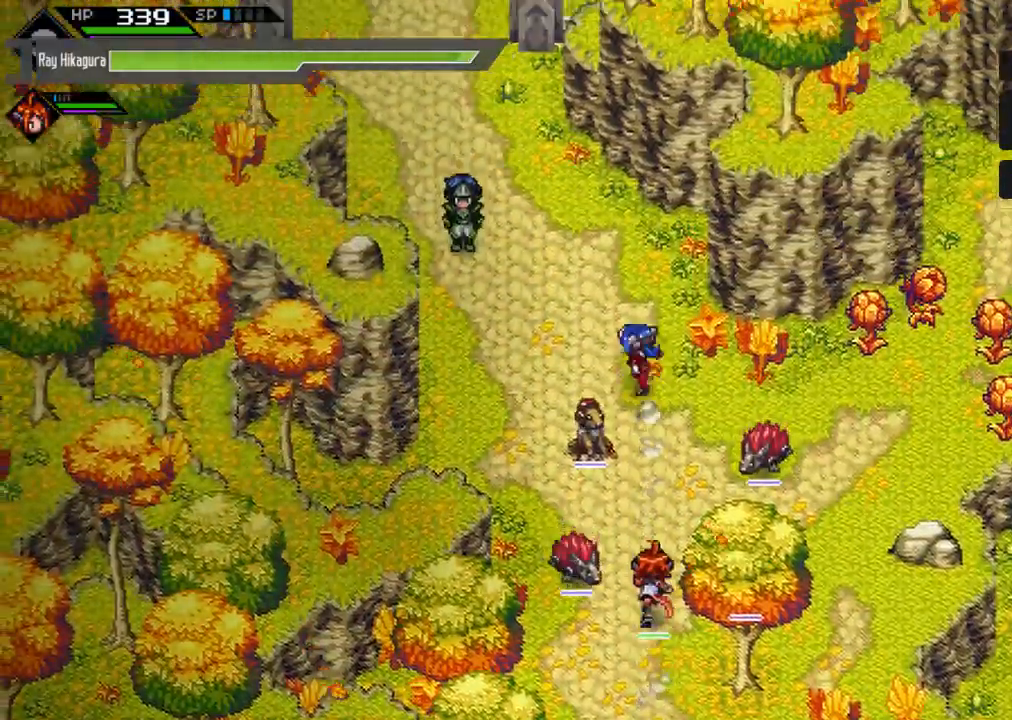
{"buttons": [], "left_stick": "up-left", "right_stick": "center", "events": [[33, "left_stick", "up-left"]]}
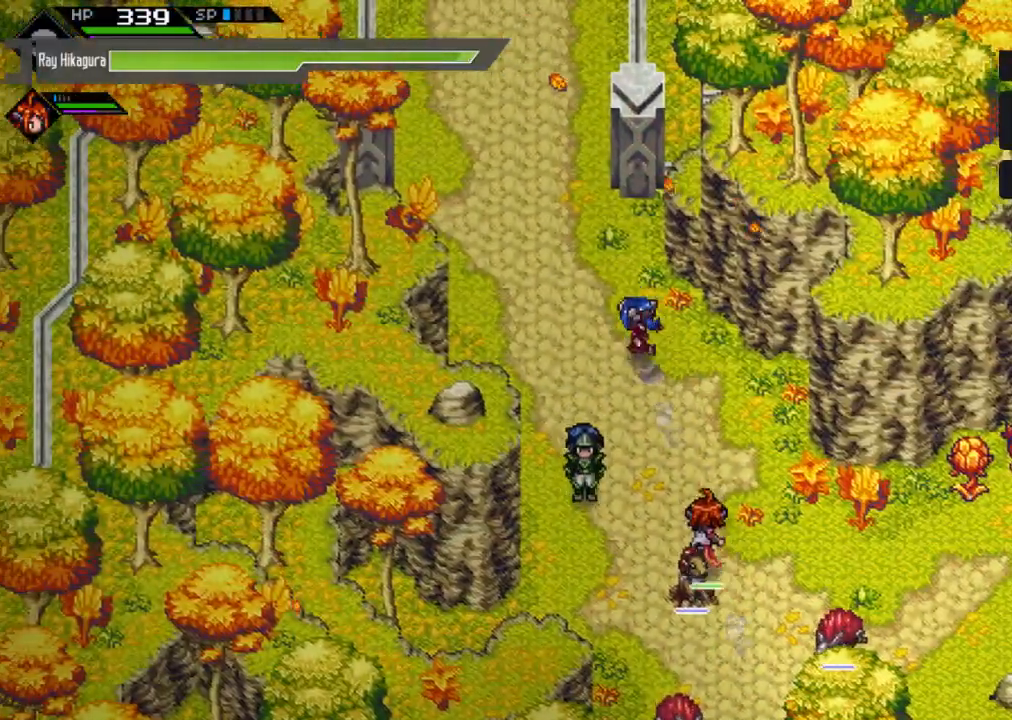
{"buttons": [], "left_stick": "down-right", "right_stick": "center", "events": [[467, "left_stick", "down-right"]]}
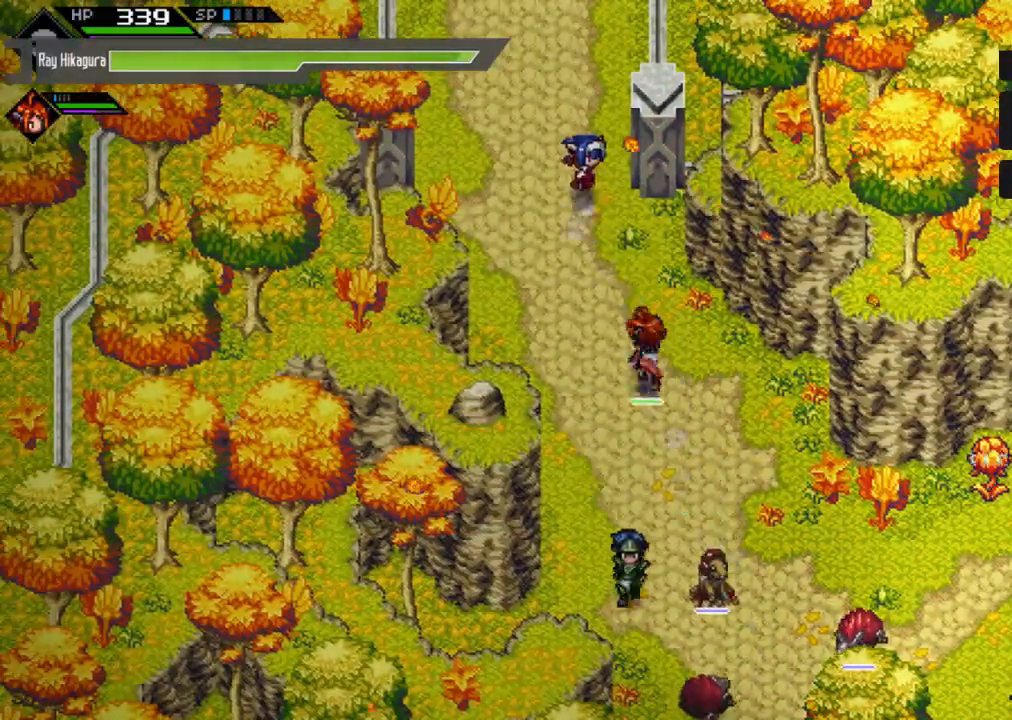
{"buttons": [], "left_stick": "up", "right_stick": "center", "events": [[133, "left_stick", "center"], [200, "left_stick", "up"]]}
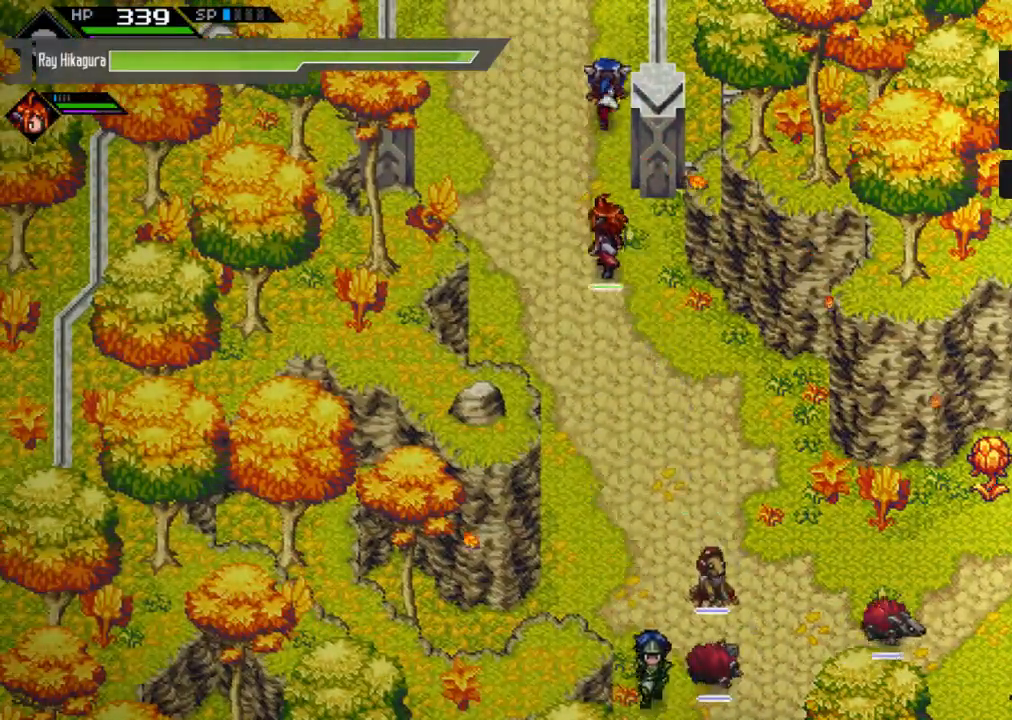
{"buttons": [], "left_stick": "up", "right_stick": "center", "events": []}
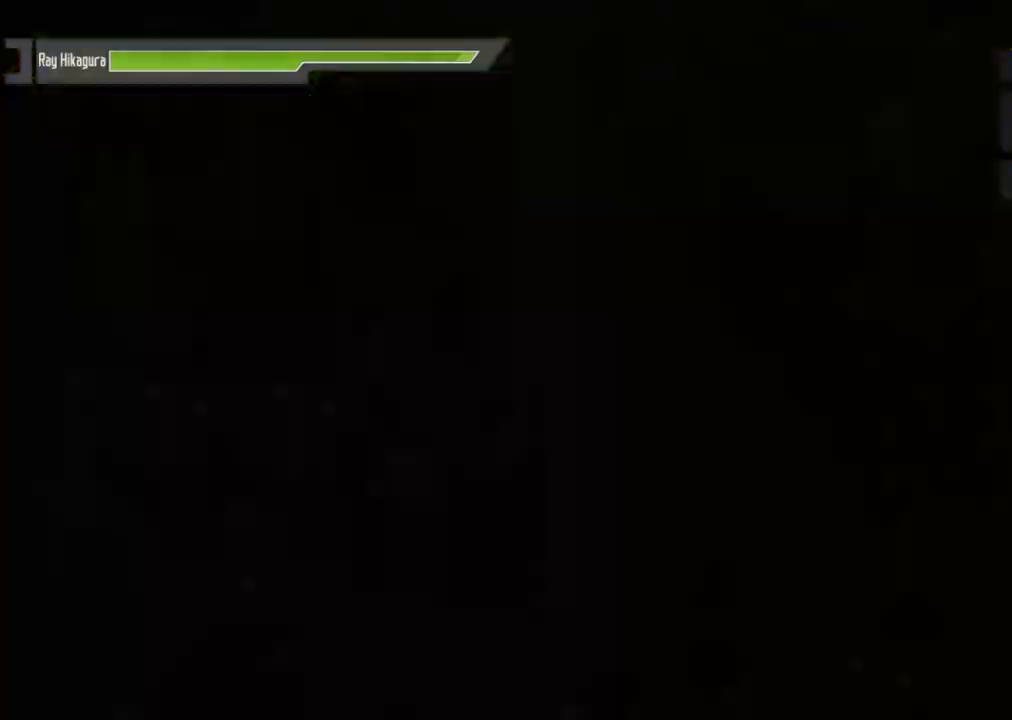
{"buttons": [], "left_stick": "up", "right_stick": "center", "events": [[267, "left_stick", "center"], [367, "left_stick", "up"]]}
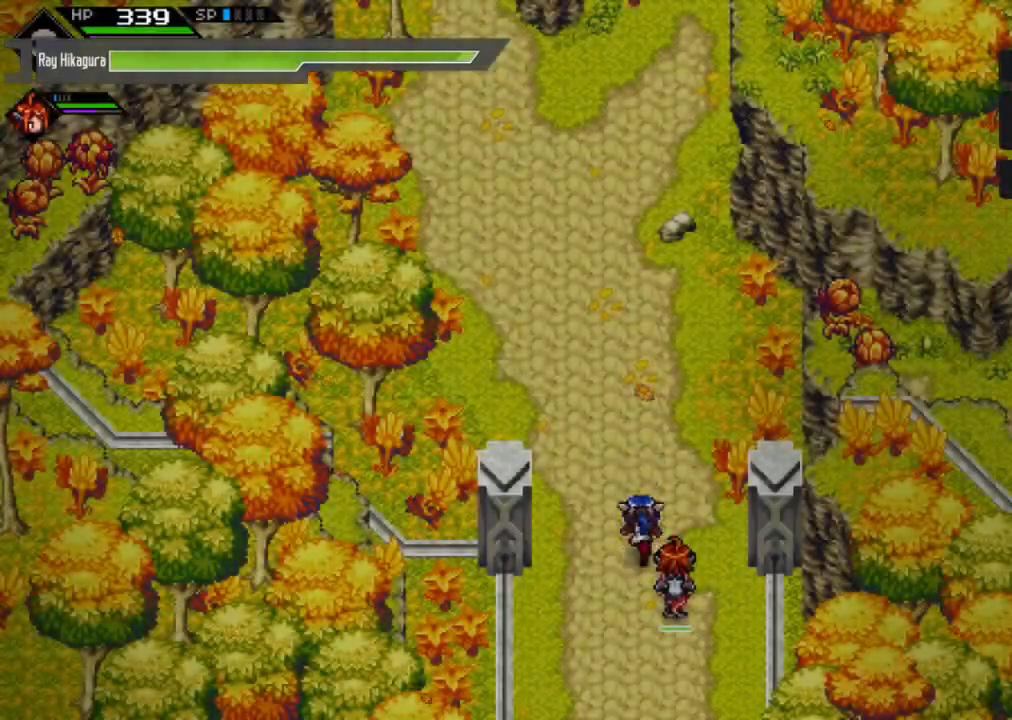
{"buttons": [], "left_stick": "up", "right_stick": "center", "events": []}
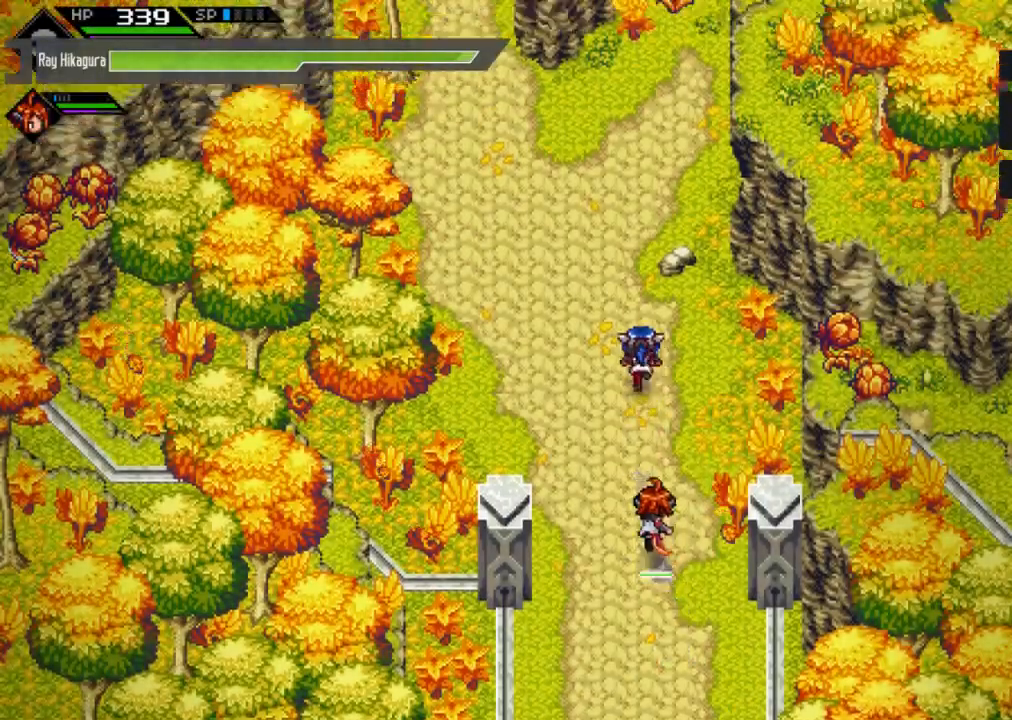
{"buttons": [], "left_stick": "up", "right_stick": "center", "events": []}
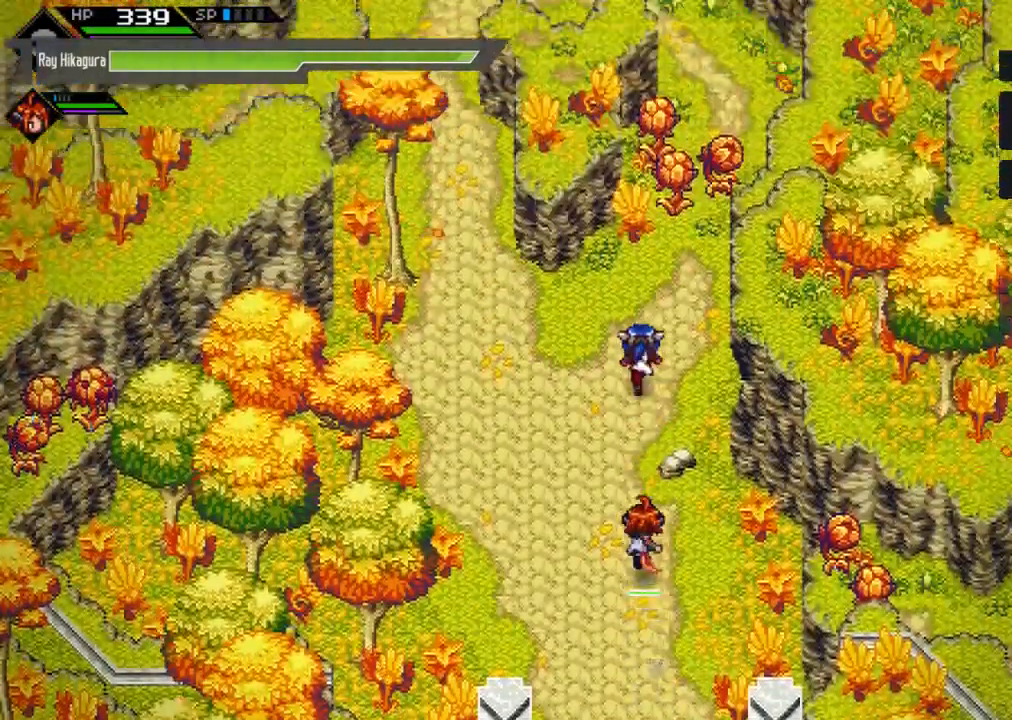
{"buttons": ["X"], "left_stick": "up", "right_stick": "center", "events": [[400, "X", "down"]]}
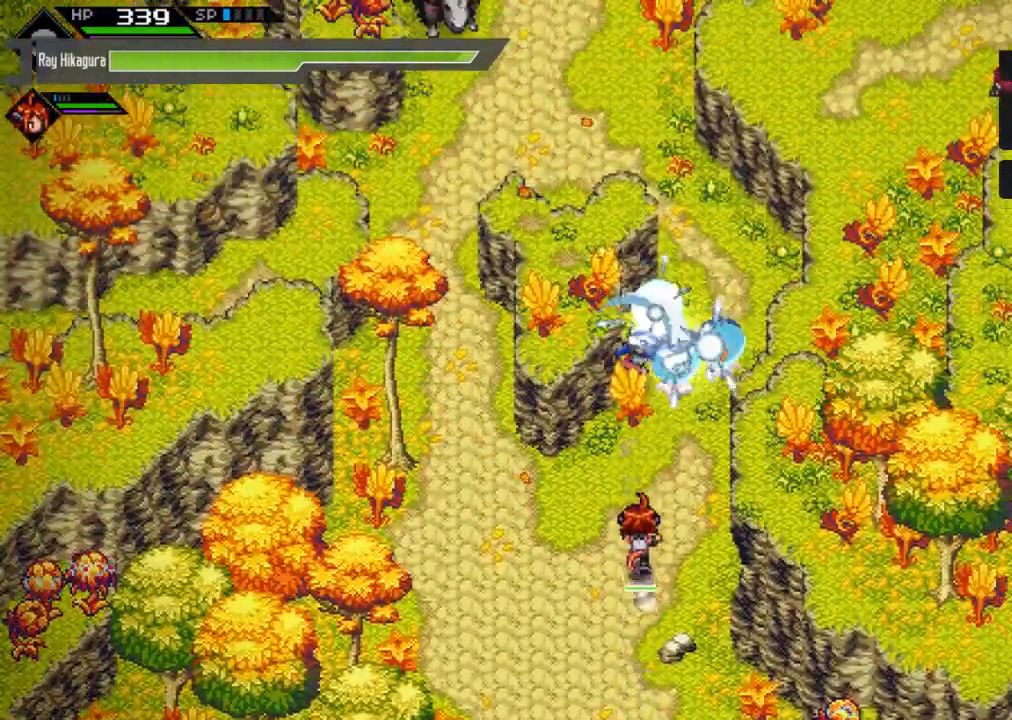
{"buttons": [], "left_stick": "up-right", "right_stick": "center", "events": [[67, "X", "up"], [67, "left_stick", "up-right"]]}
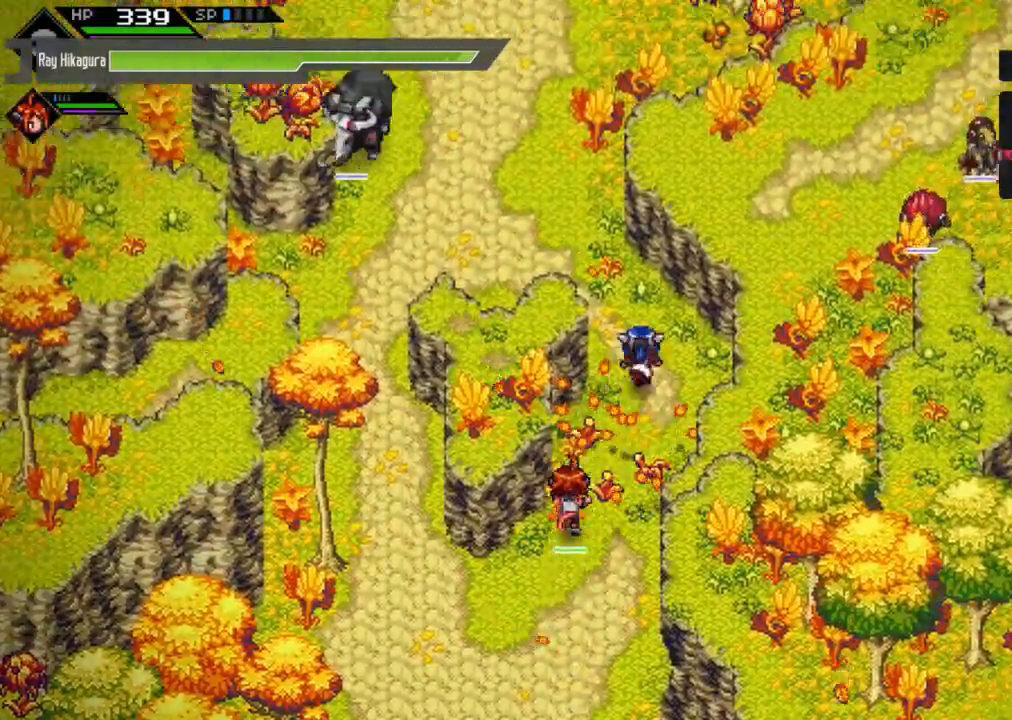
{"buttons": [], "left_stick": "up", "right_stick": "center", "events": [[33, "left_stick", "up"], [167, "left_stick", "up-left"], [467, "left_stick", "up"]]}
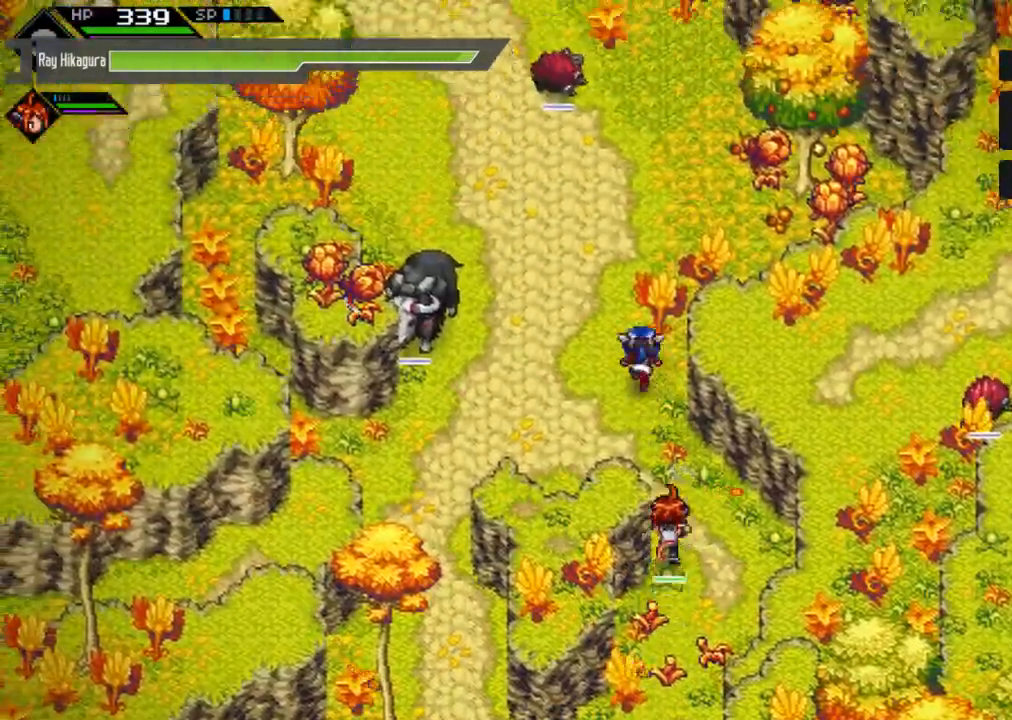
{"buttons": ["X"], "left_stick": "up-right", "right_stick": "center", "events": [[67, "left_stick", "up-right"], [467, "X", "down"]]}
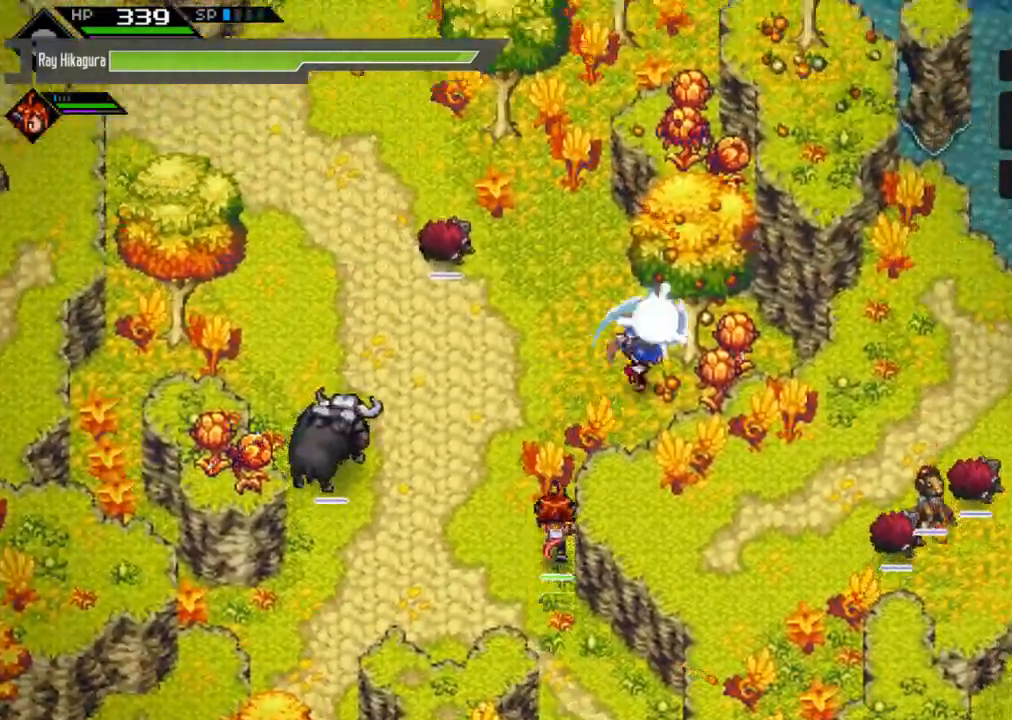
{"buttons": [], "left_stick": "up-right", "right_stick": "center", "events": [[133, "X", "up"], [133, "left_stick", "right"], [267, "left_stick", "down-right"], [467, "left_stick", "up-right"]]}
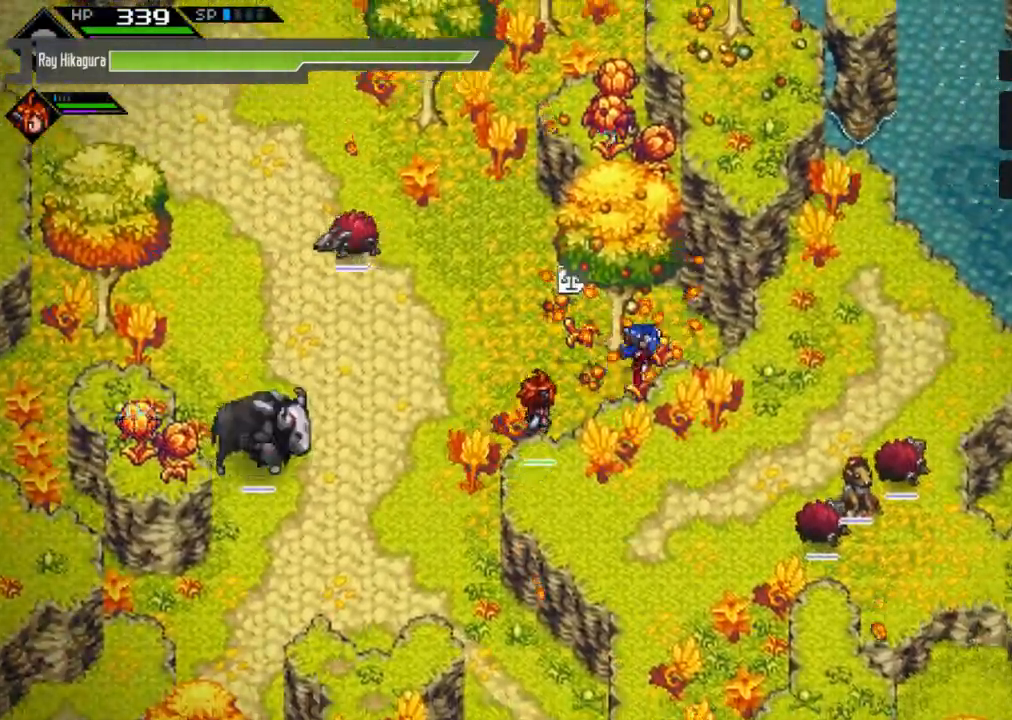
{"buttons": [], "left_stick": "up", "right_stick": "center", "events": [[100, "left_stick", "up-left"], [200, "left_stick", "left"], [367, "left_stick", "up-left"], [467, "left_stick", "up"]]}
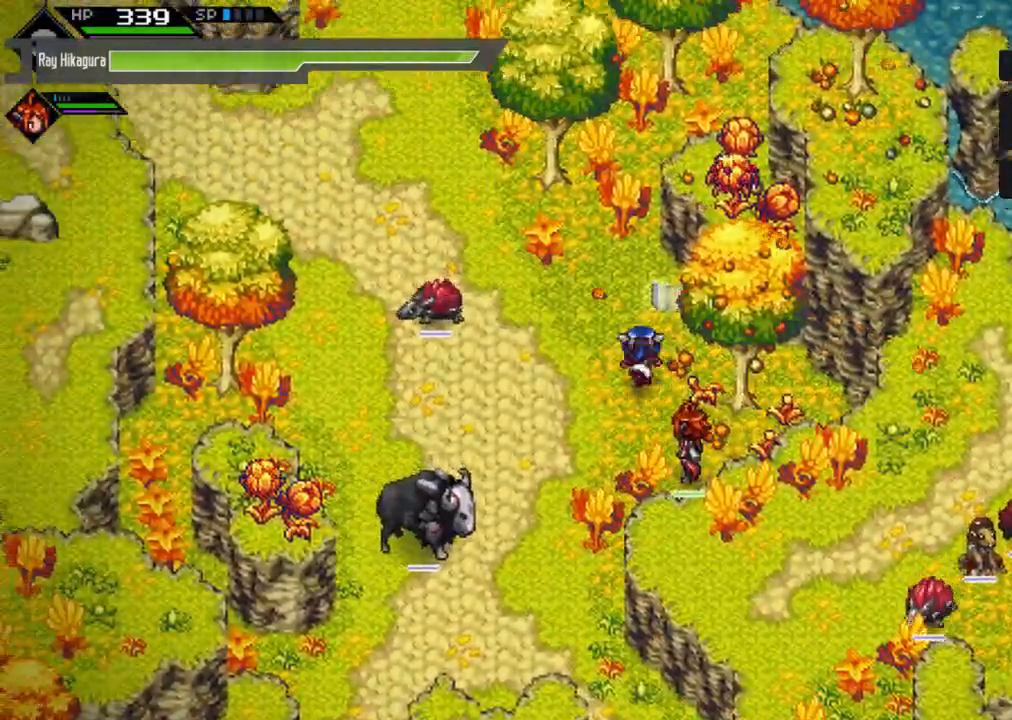
{"buttons": [], "left_stick": "up", "right_stick": "center", "events": []}
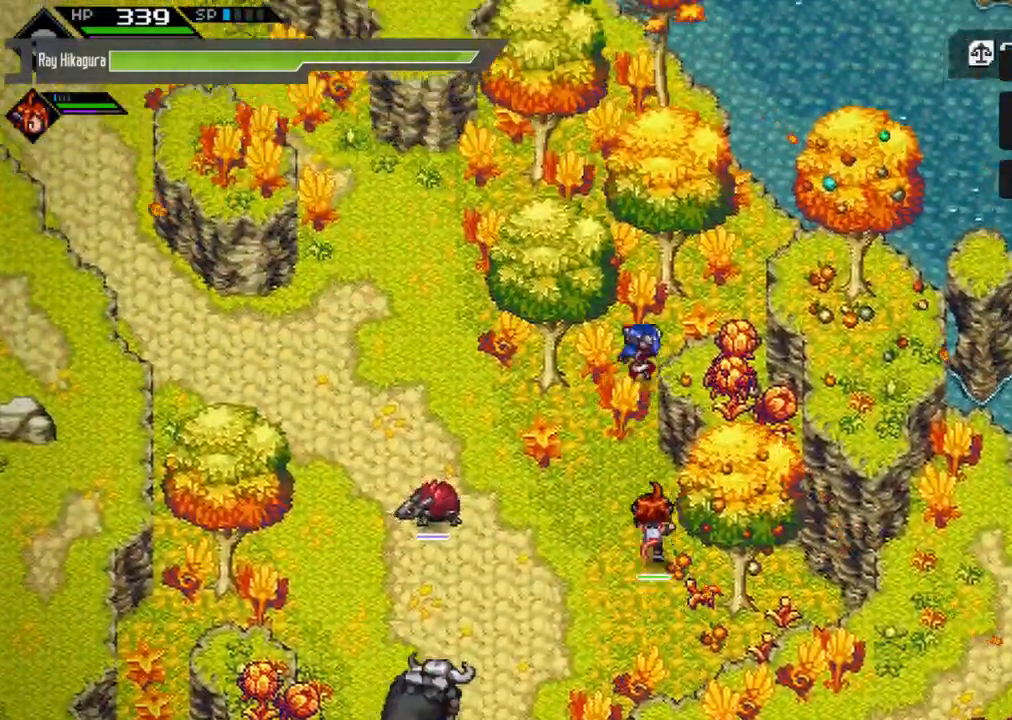
{"buttons": [], "left_stick": "up-left", "right_stick": "center", "events": [[467, "left_stick", "up-left"]]}
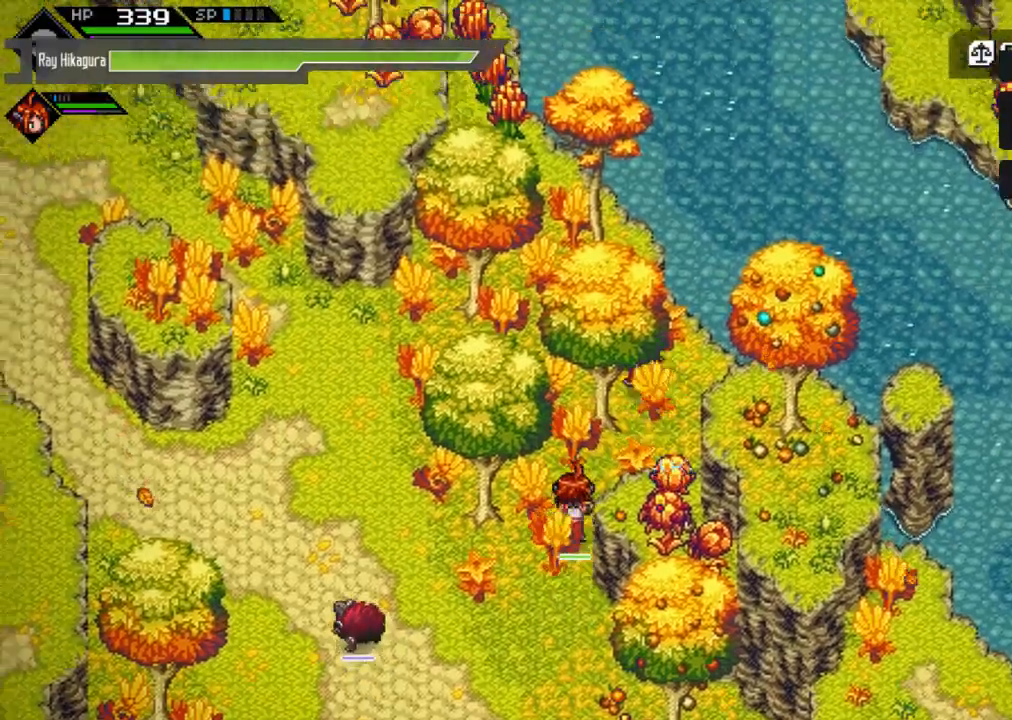
{"buttons": [], "left_stick": "up-left", "right_stick": "center", "events": []}
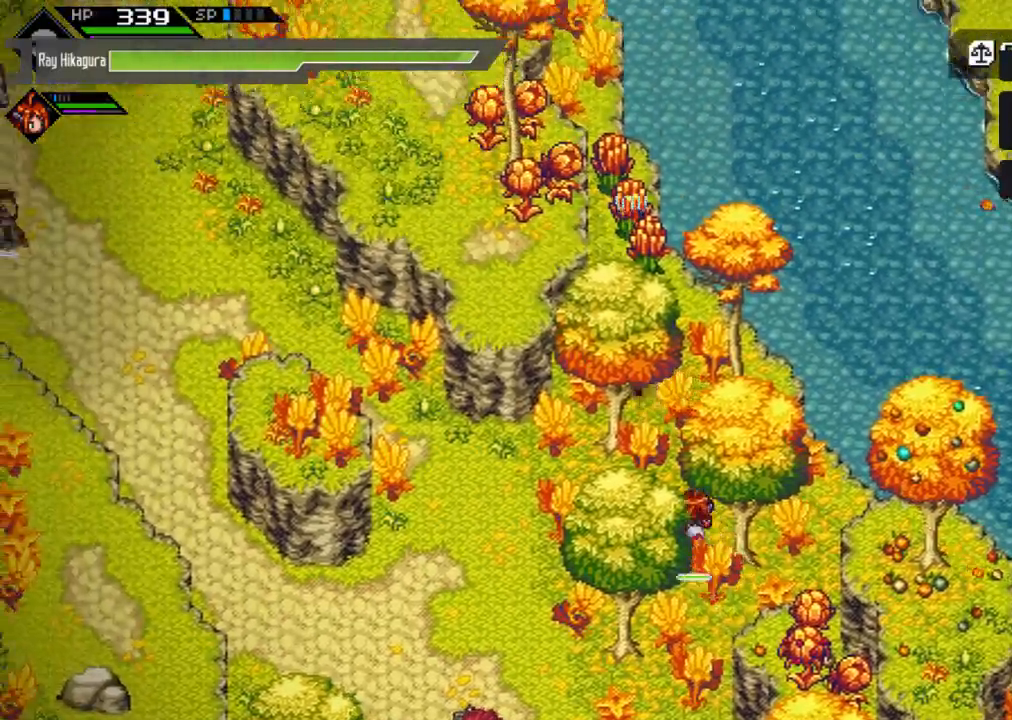
{"buttons": ["X"], "left_stick": "up", "right_stick": "center", "events": [[33, "left_stick", "up"], [333, "X", "down"]]}
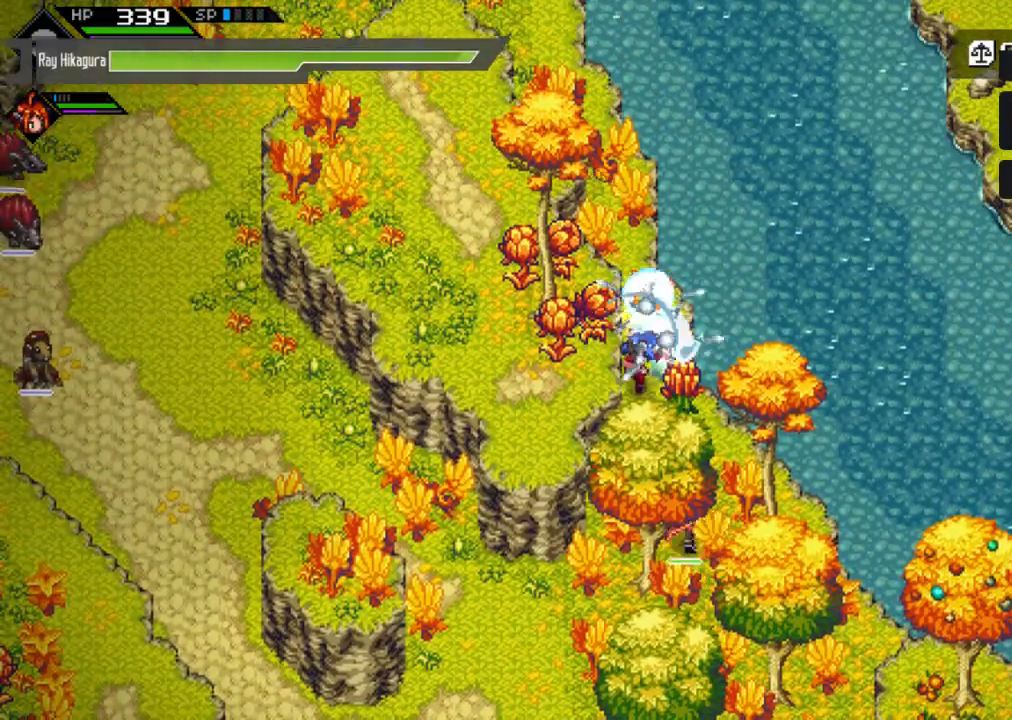
{"buttons": [], "left_stick": "up-left", "right_stick": "center", "events": [[67, "X", "up"], [433, "left_stick", "up-left"]]}
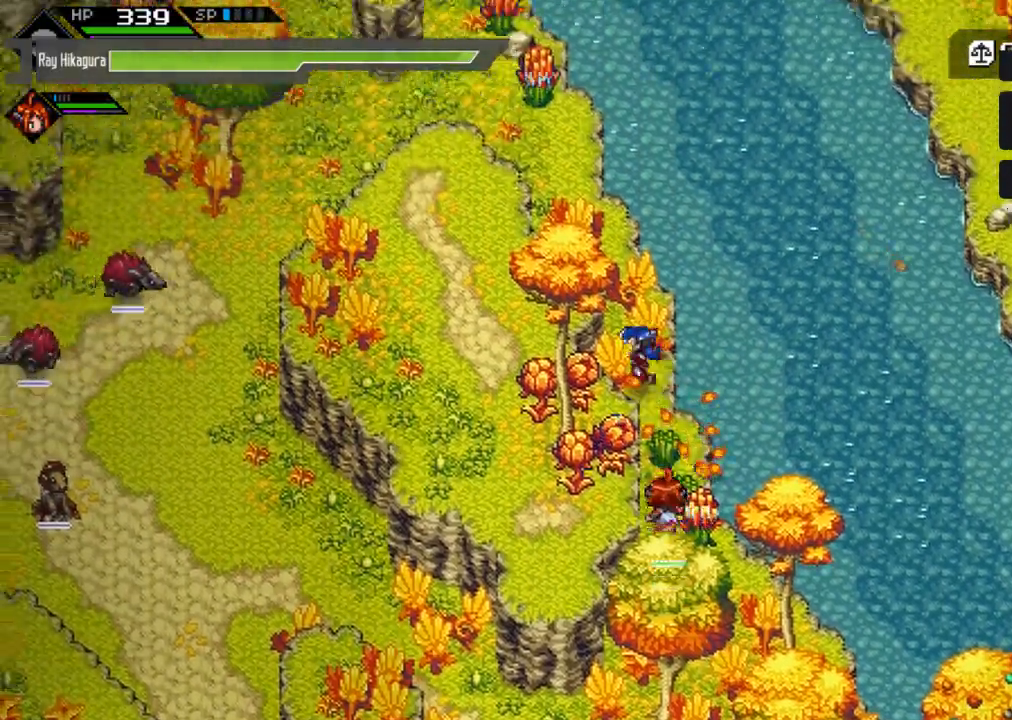
{"buttons": [], "left_stick": "up", "right_stick": "center", "events": [[267, "left_stick", "up"]]}
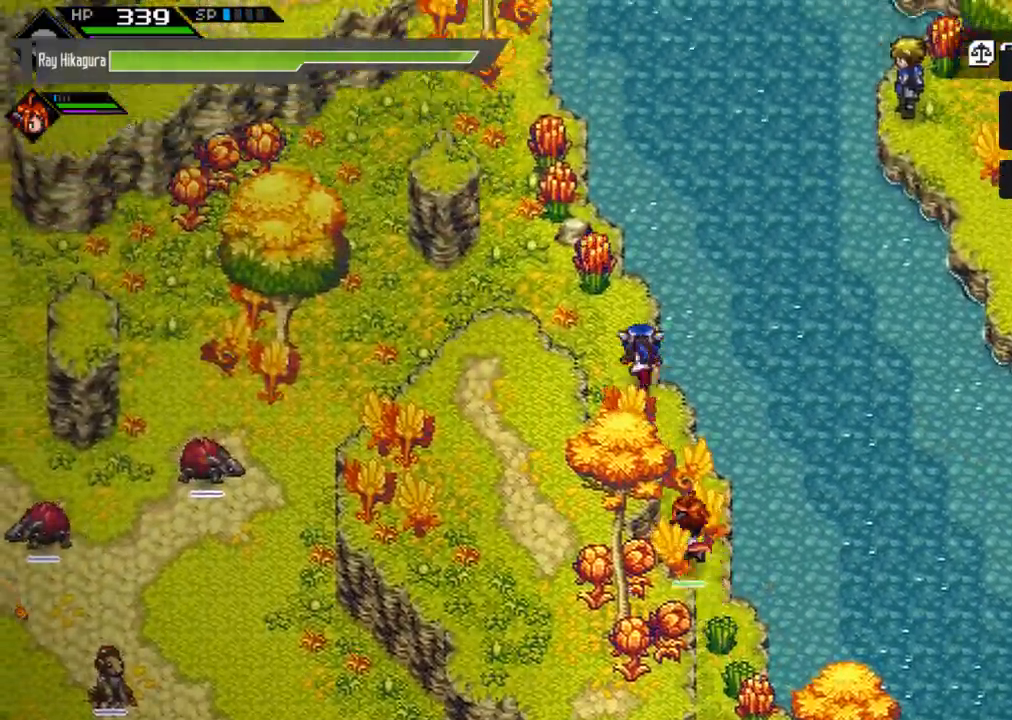
{"buttons": [], "left_stick": "up-left", "right_stick": "center", "events": [[133, "X", "down"], [267, "left_stick", "up-left"], [400, "X", "up"]]}
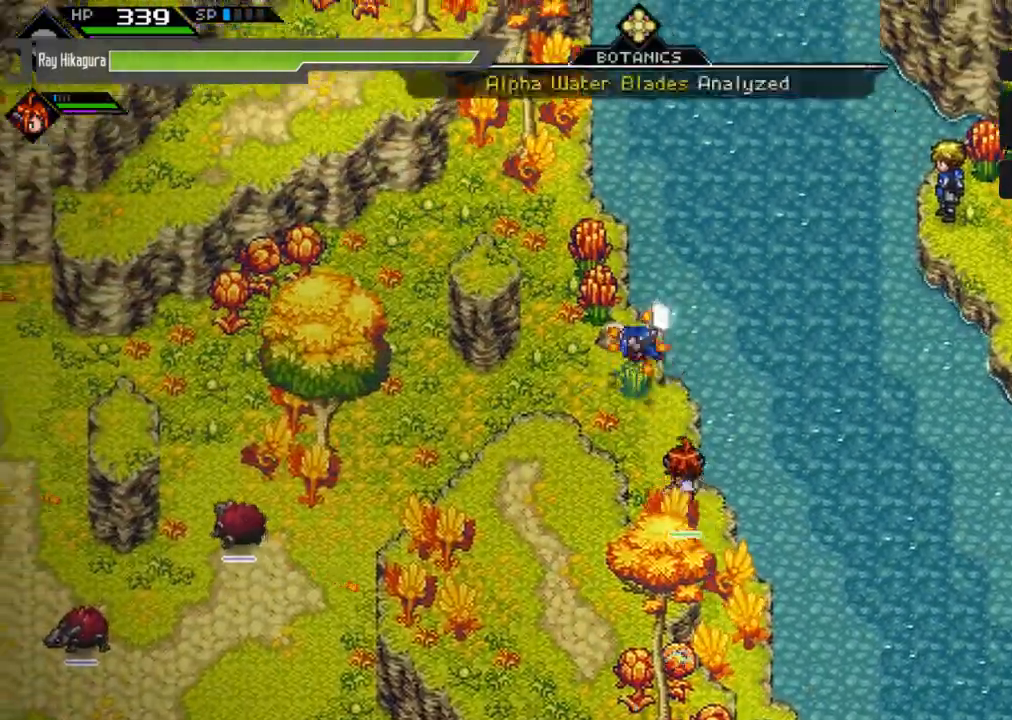
{"buttons": [], "left_stick": "center", "right_stick": "center", "events": [[233, "left_stick", "up"], [333, "X", "down"], [467, "left_stick", "center"], [500, "X", "up"]]}
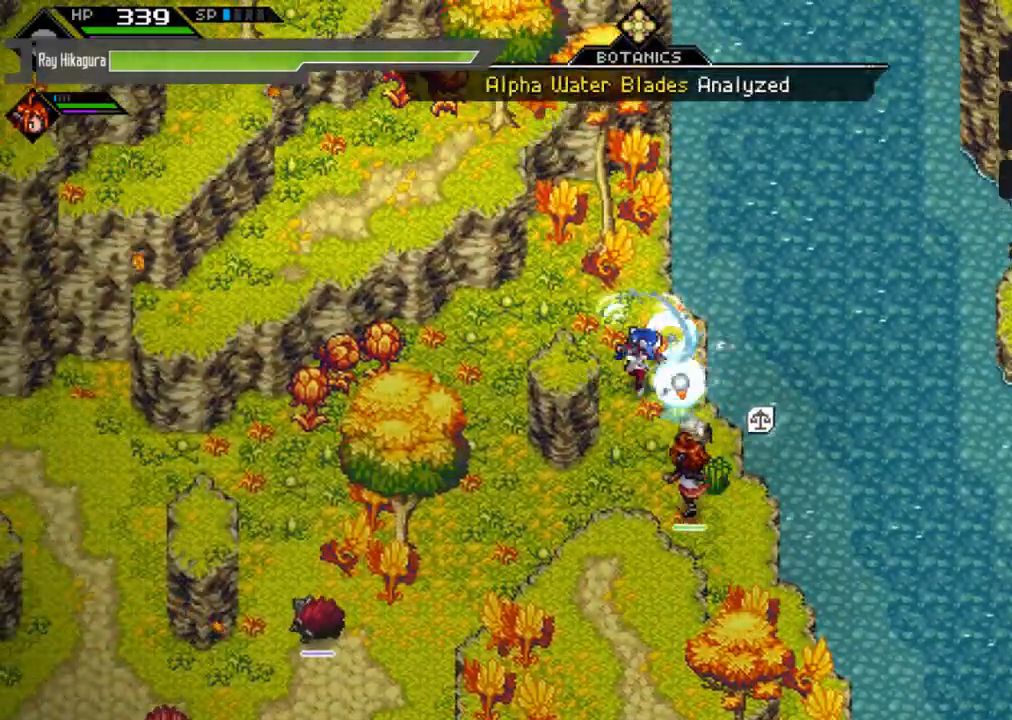
{"buttons": [], "left_stick": "center", "right_stick": "center", "events": []}